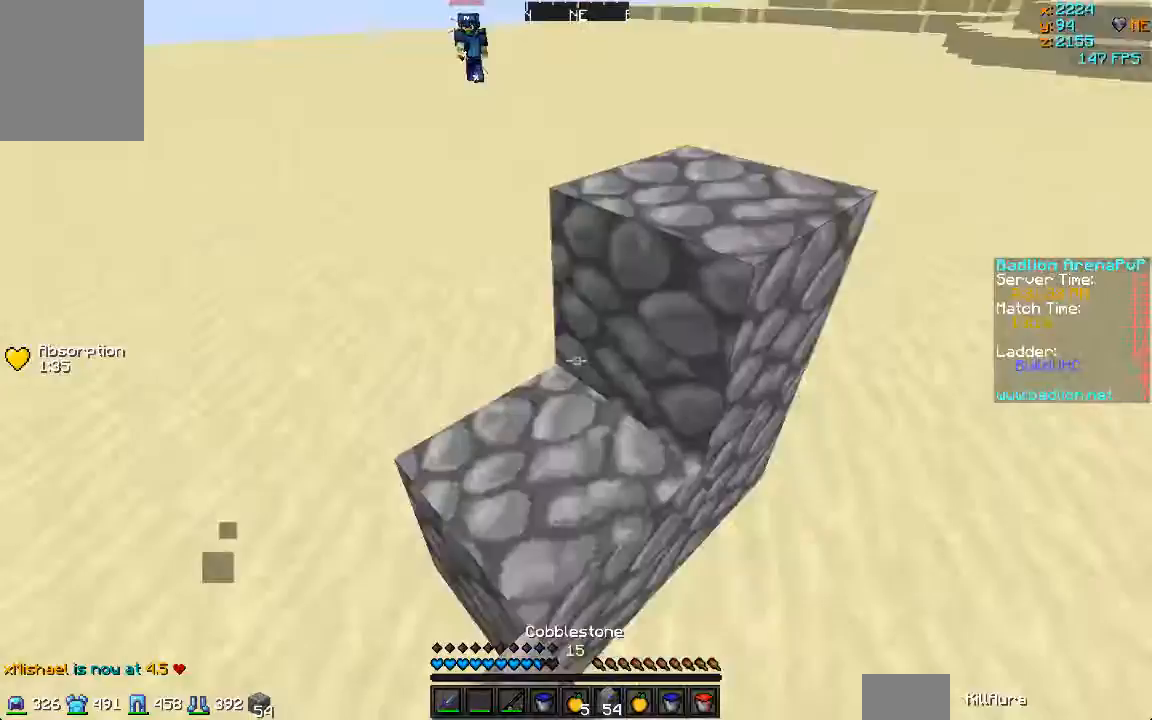
Gameplay with keyboard and mouse; each line is a JSON object with the keys and mouse buttons held at the frame after it. "events" lists presses ("down") and releases ("up") of "a", "d", "s", "w", "mouse_left" and "mouse_right" between this image and that frame as [ms after this image, input, new state], when the widget could be followed in between. "mouse_left", "mouse_right" = the "left", "right" buttons of the "mouse" list. No other keys are recorded. Fast repeated clicks can show as one long hold. Mouse movement is not recorded.
{"keys": ["d", "s"], "mouse": [], "events": [[67, "mouse_right", "up"], [167, "d", "down"], [167, "mouse_right", "down"], [200, "a", "up"], [200, "mouse_right", "up"], [267, "mouse_right", "down"], [367, "mouse_right", "up"], [400, "mouse_right", "down"], [500, "mouse_right", "up"]]}
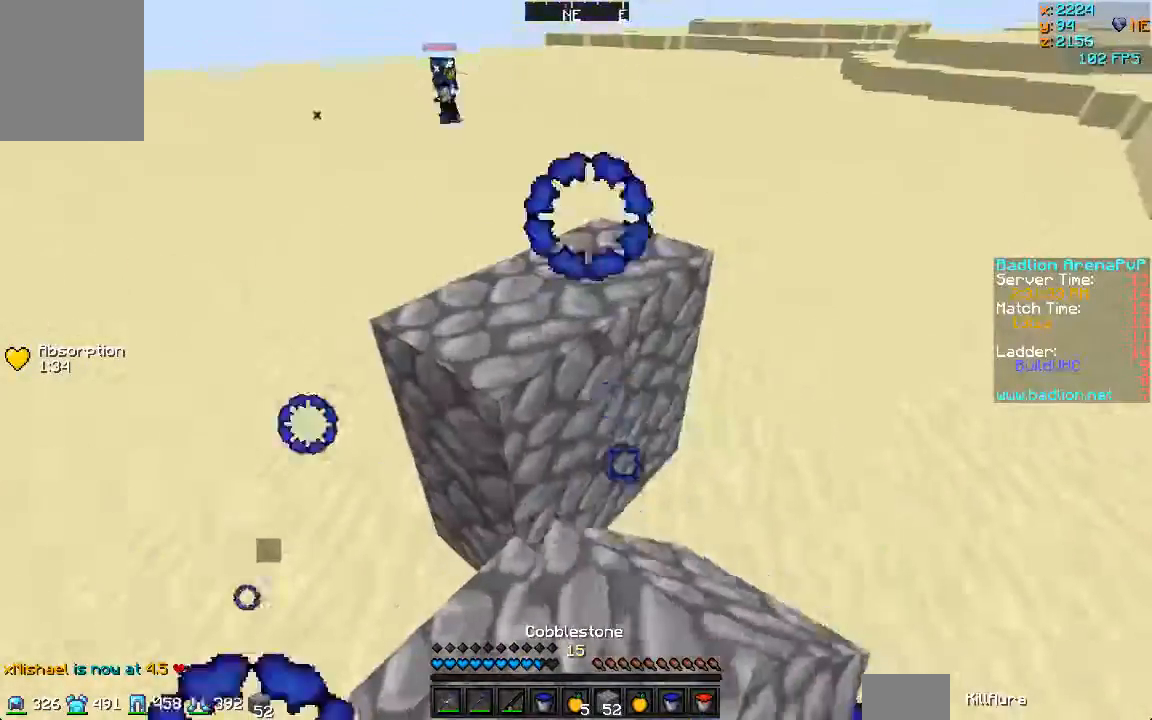
{"keys": ["a", "s"], "mouse": ["right"], "events": [[67, "mouse_right", "down"], [133, "mouse_right", "up"], [200, "mouse_right", "down"], [300, "mouse_right", "up"], [333, "mouse_right", "down"], [433, "a", "down"], [433, "mouse_right", "up"], [500, "d", "up"], [500, "mouse_right", "down"]]}
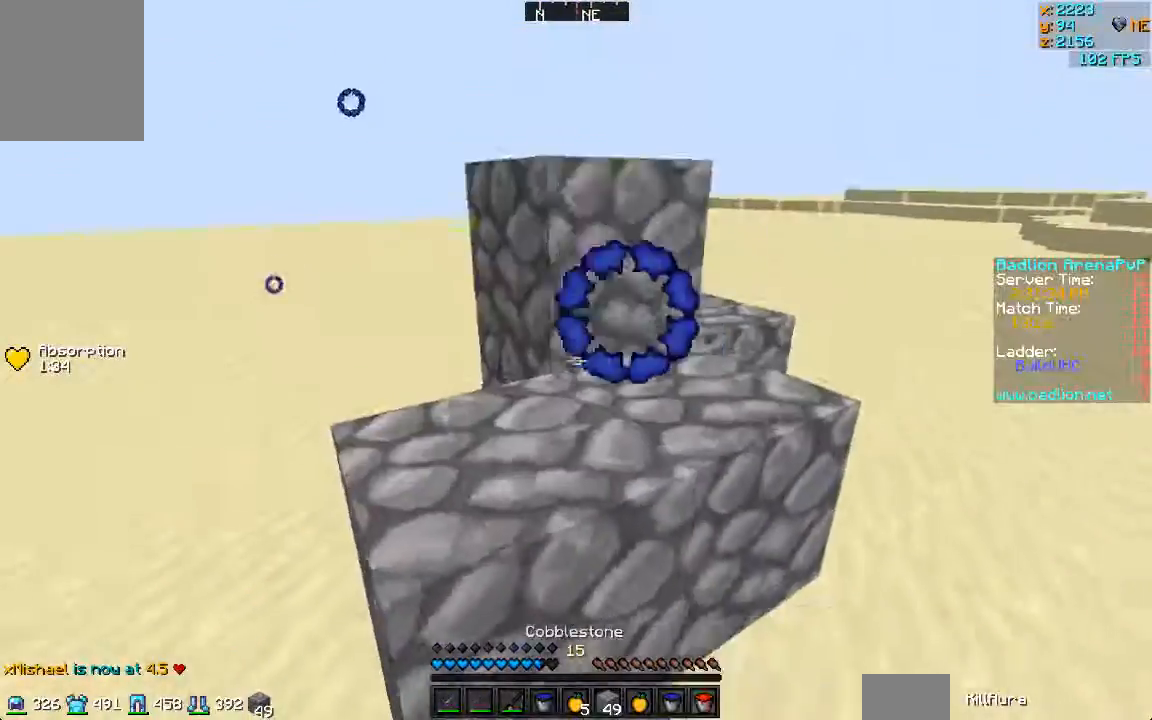
{"keys": ["s"], "mouse": [], "events": [[133, "d", "down"], [200, "a", "up"], [233, "mouse_right", "up"], [500, "d", "up"]]}
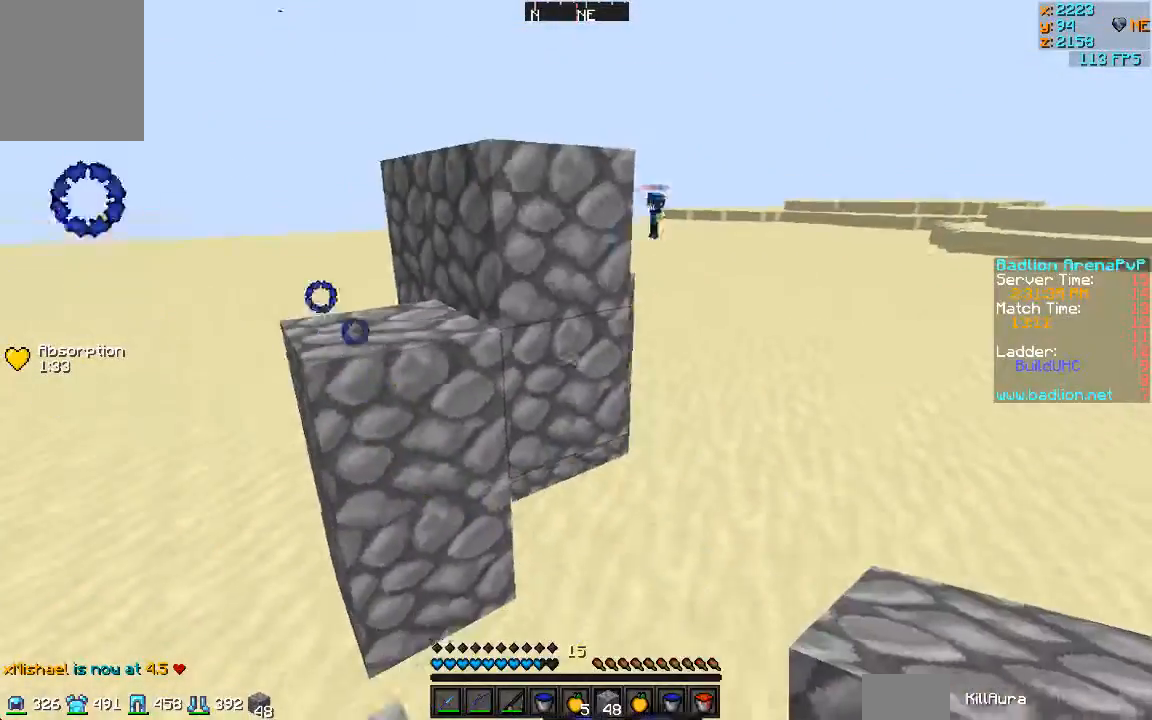
{"keys": ["a", "s"], "mouse": [], "events": [[133, "a", "down"]]}
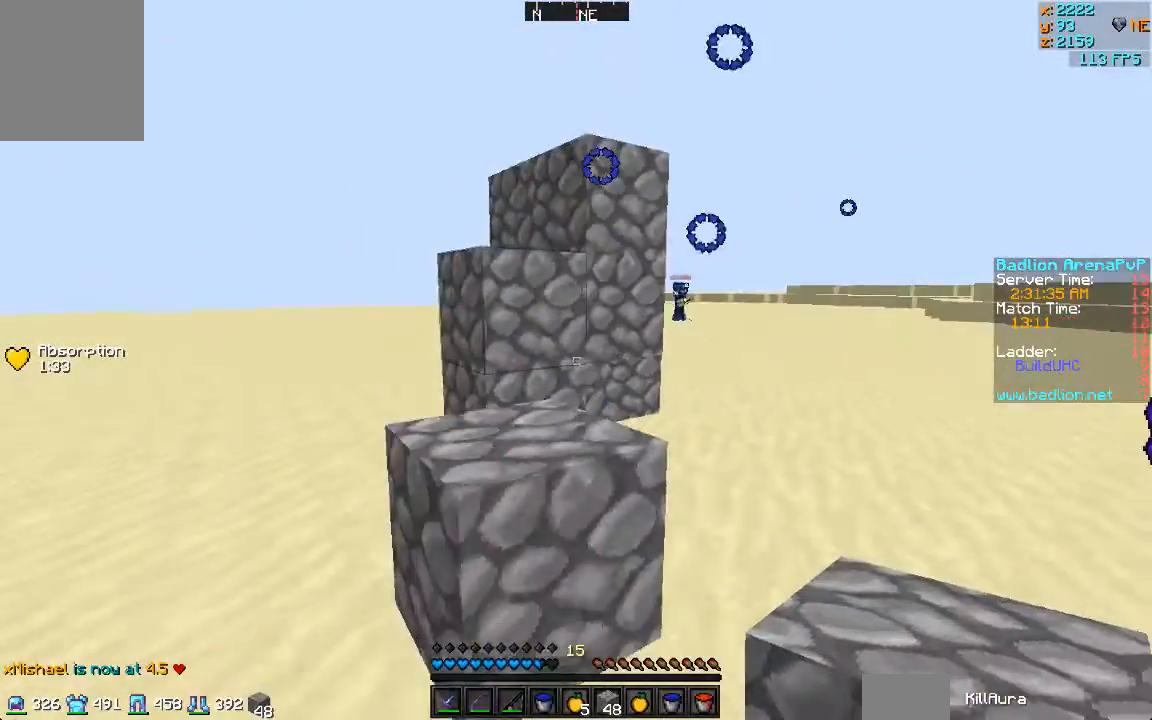
{"keys": ["a", "w"], "mouse": [], "events": [[200, "s", "up"], [367, "w", "down"]]}
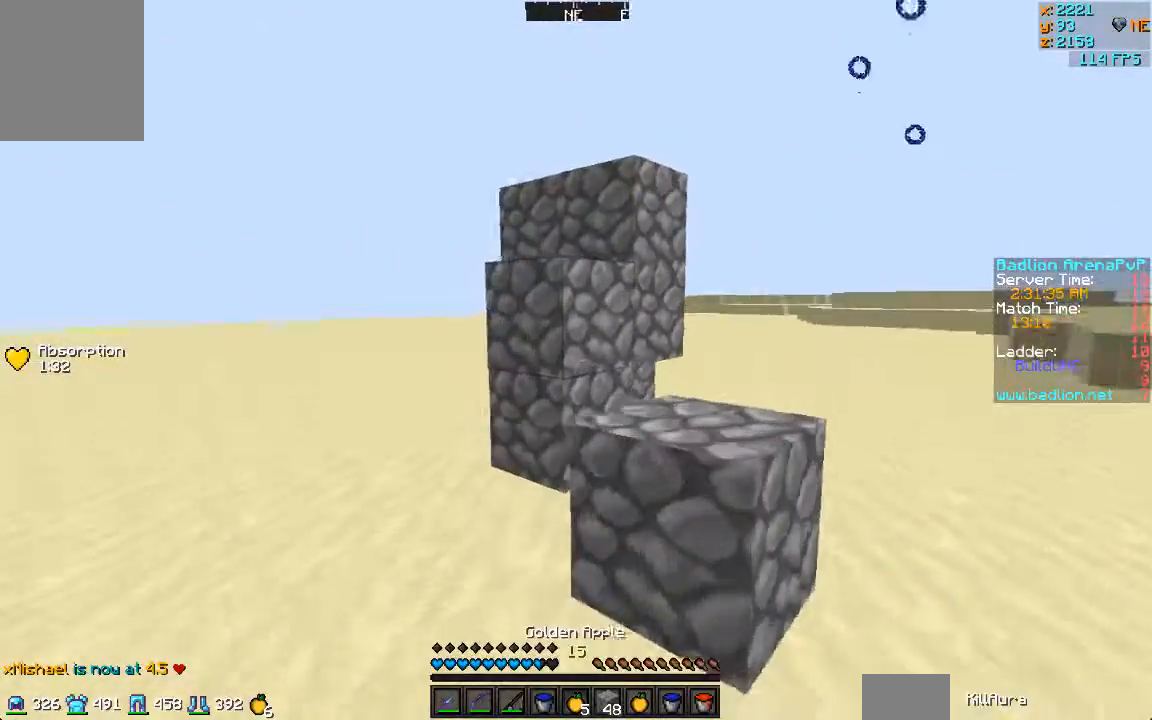
{"keys": ["w"], "mouse": ["left", "right"], "events": [[100, "mouse_right", "down"], [167, "a", "up"], [467, "mouse_left", "down"]]}
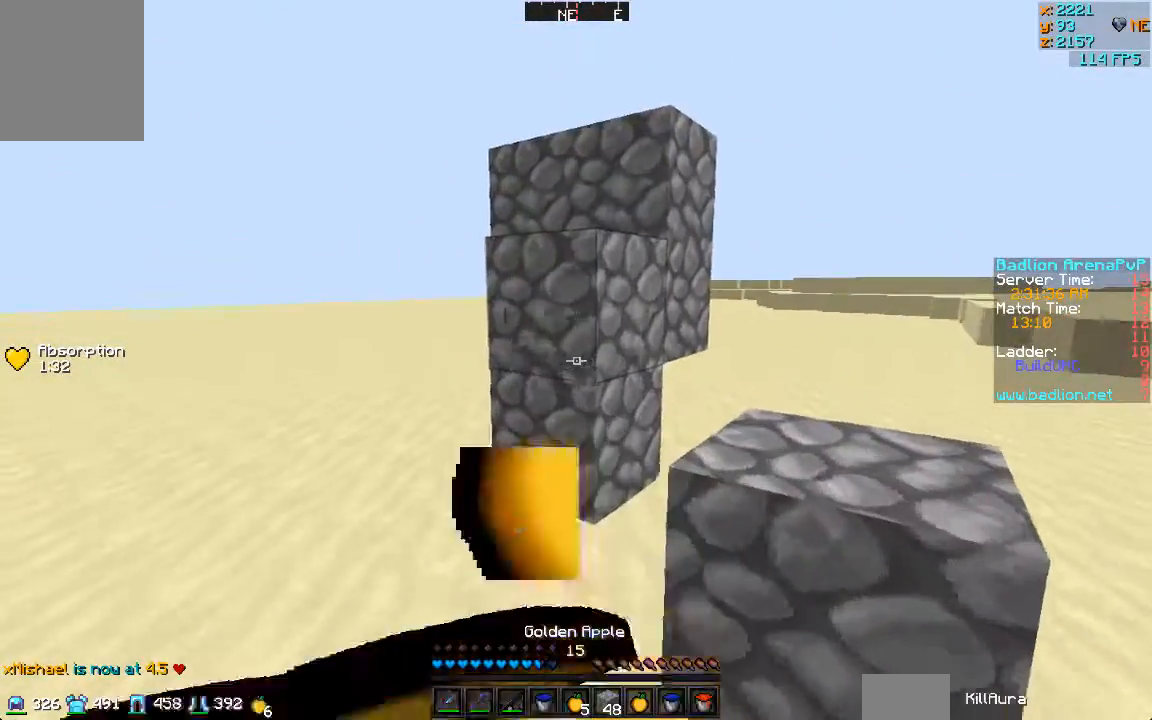
{"keys": ["w"], "mouse": ["right"], "events": [[33, "mouse_left", "up"], [333, "mouse_left", "down"], [433, "mouse_left", "up"]]}
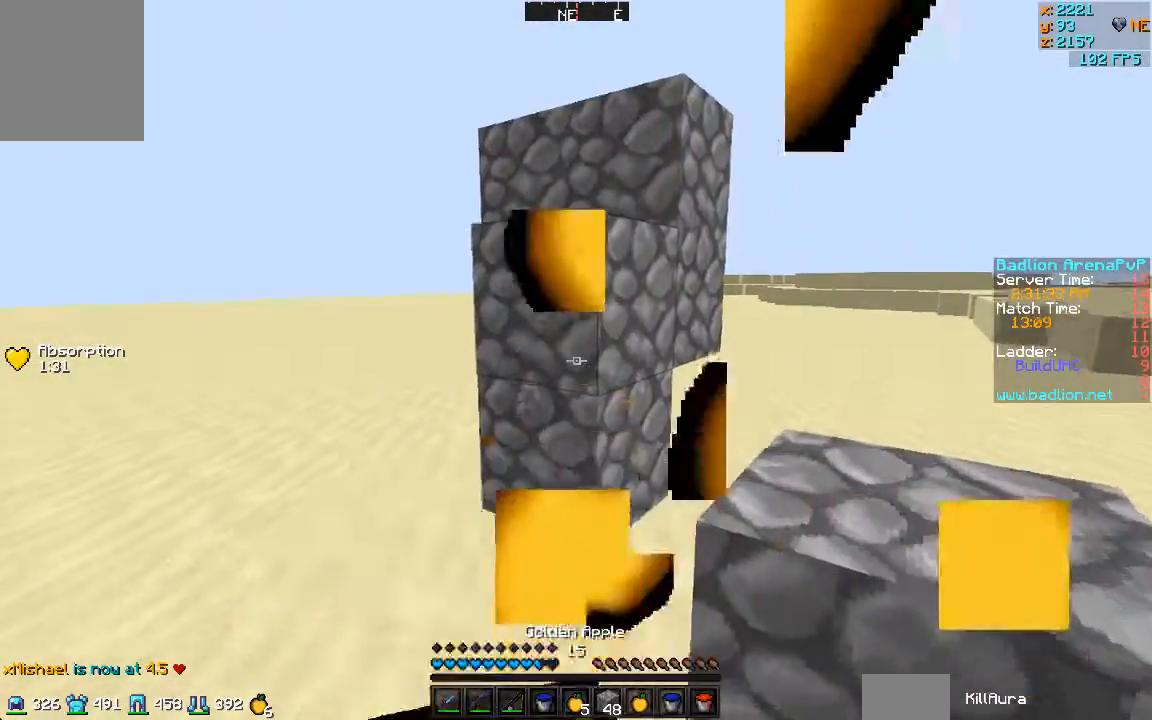
{"keys": ["w"], "mouse": ["right"], "events": []}
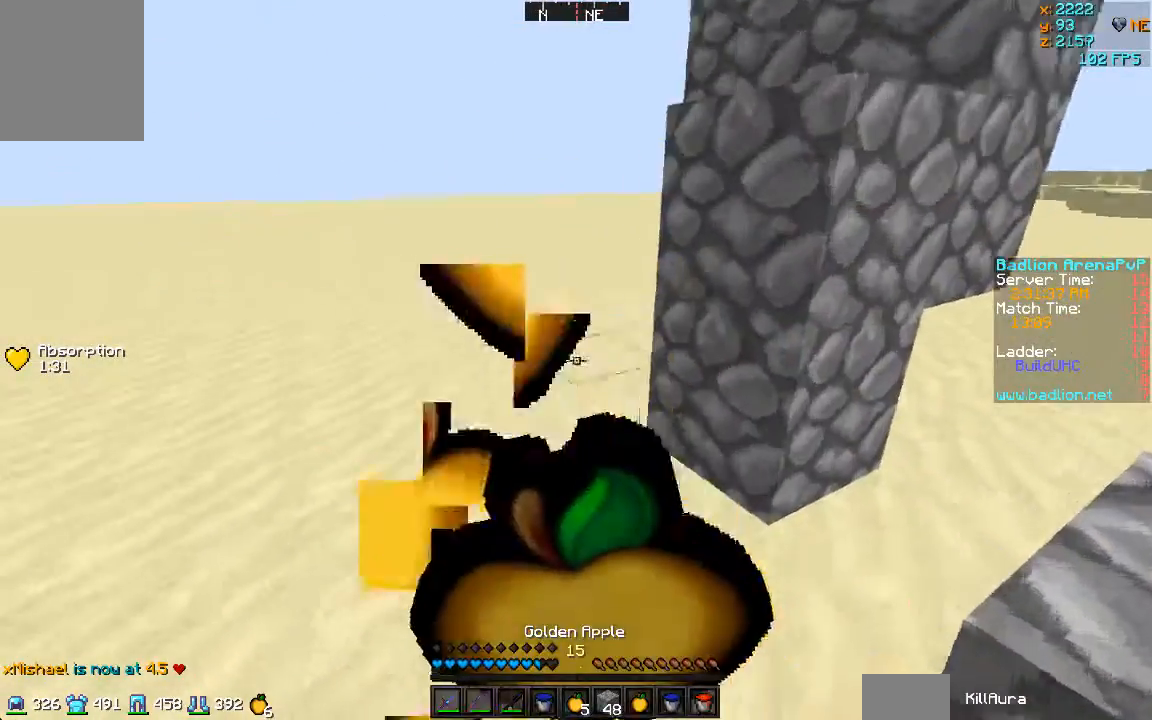
{"keys": ["w"], "mouse": [], "events": [[367, "mouse_right", "up"]]}
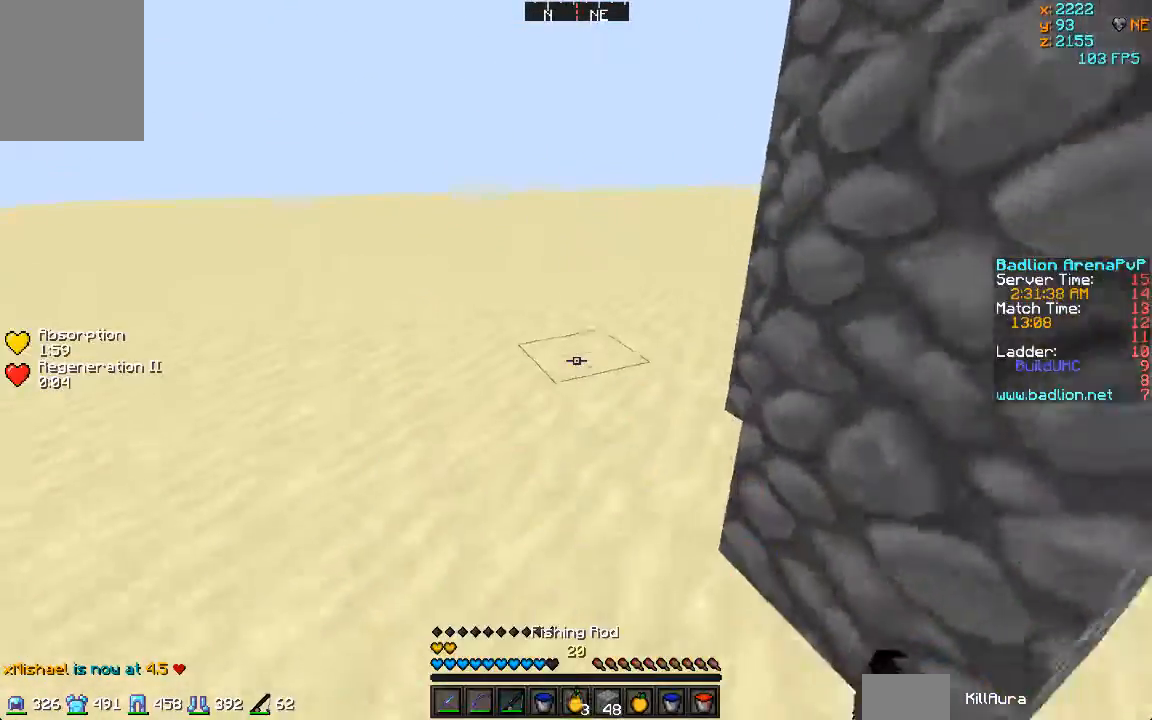
{"keys": ["w"], "mouse": [], "events": []}
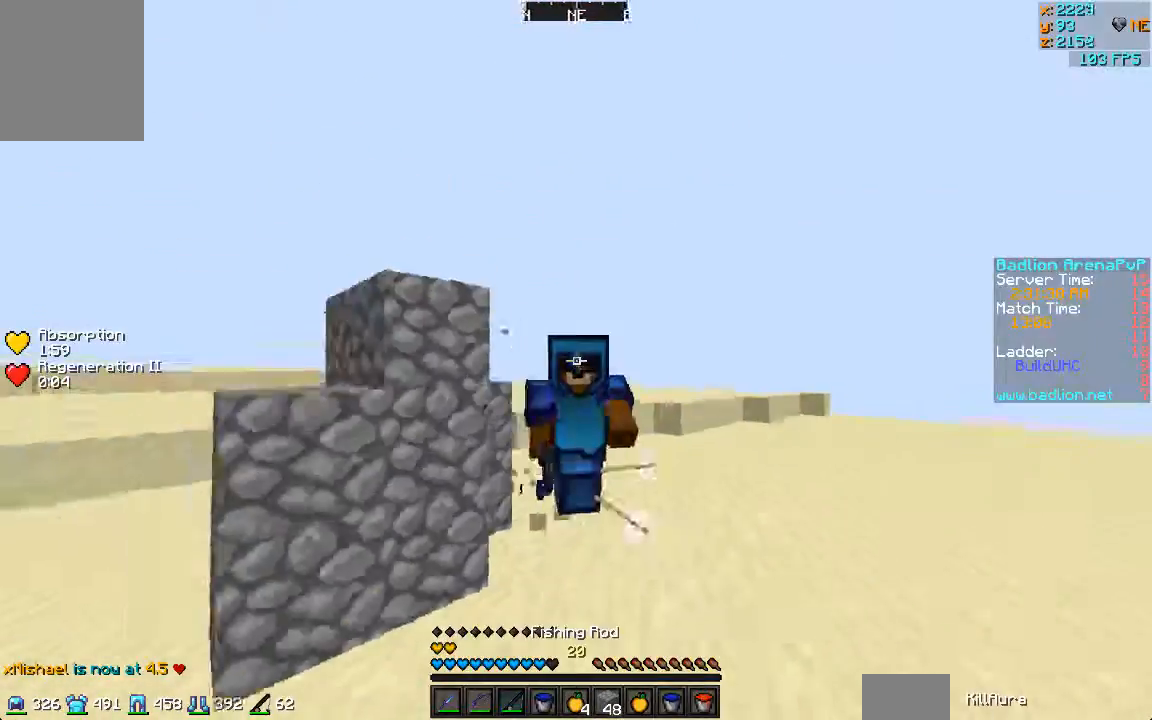
{"keys": ["w"], "mouse": [], "events": []}
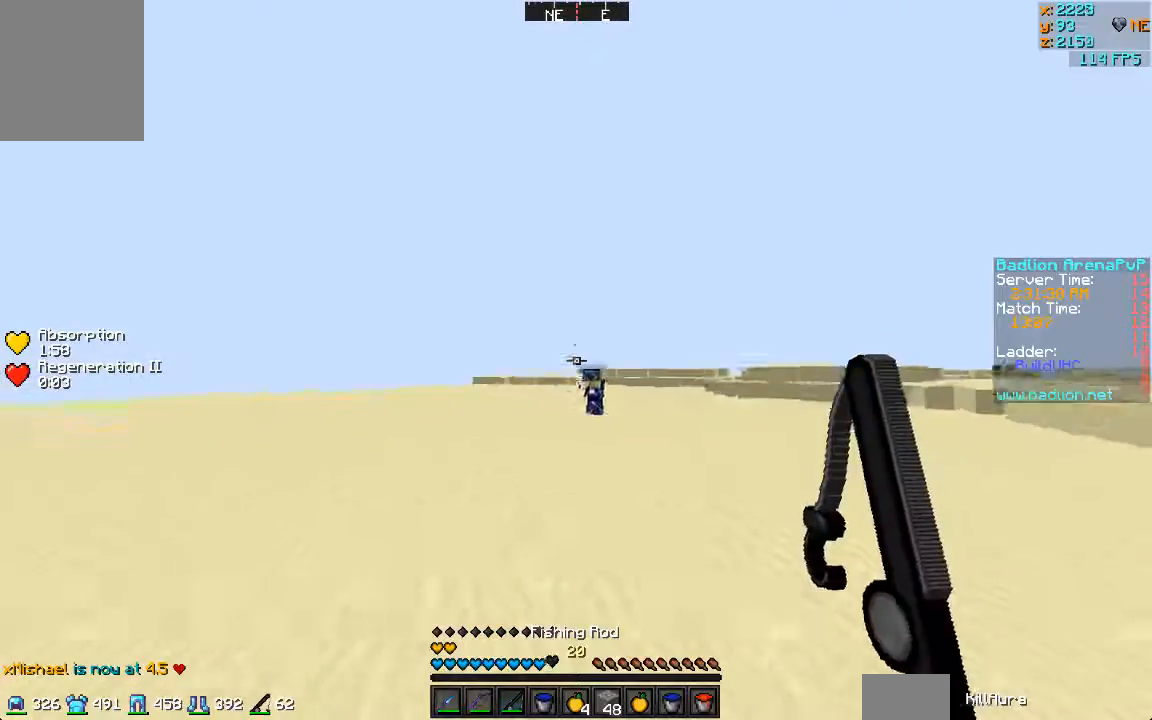
{"keys": ["w"], "mouse": [], "events": []}
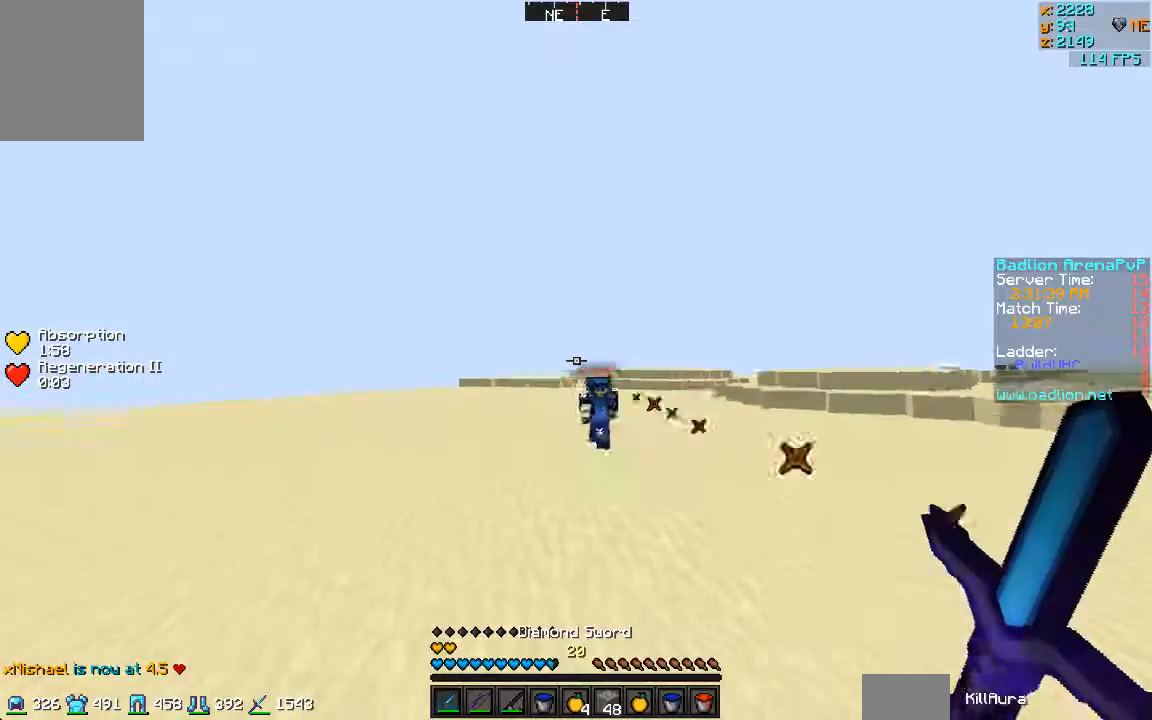
{"keys": ["d", "w"], "mouse": [], "events": [[367, "d", "down"]]}
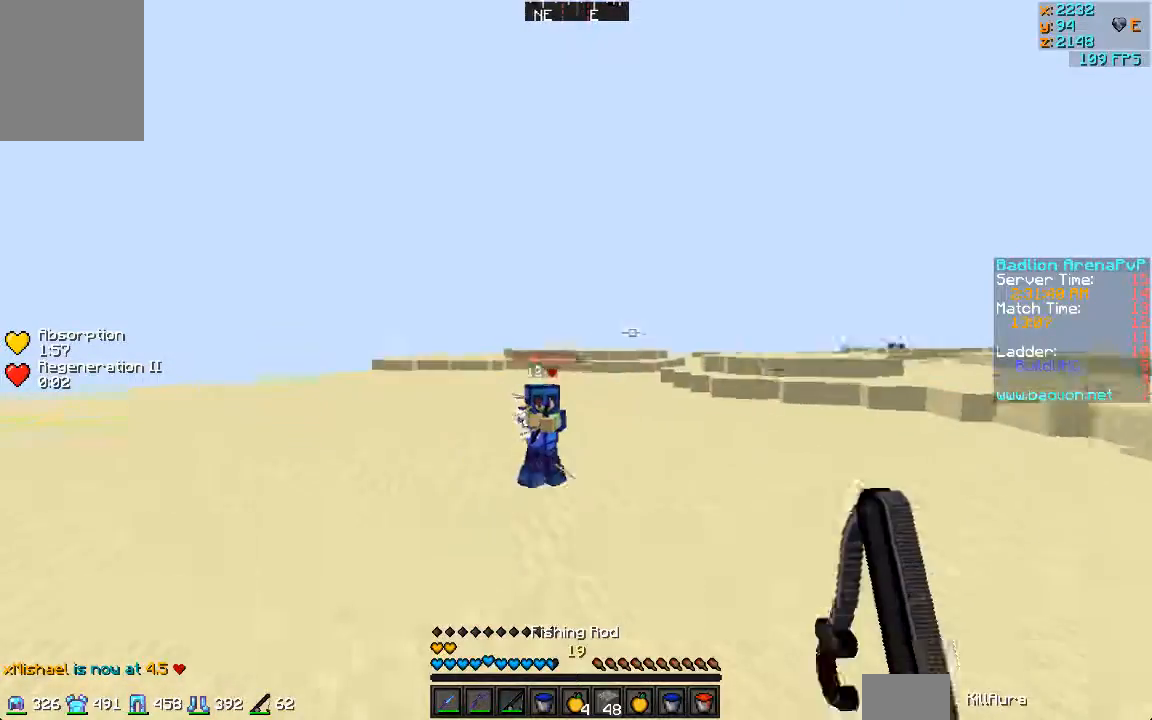
{"keys": ["d", "w"], "mouse": [], "events": []}
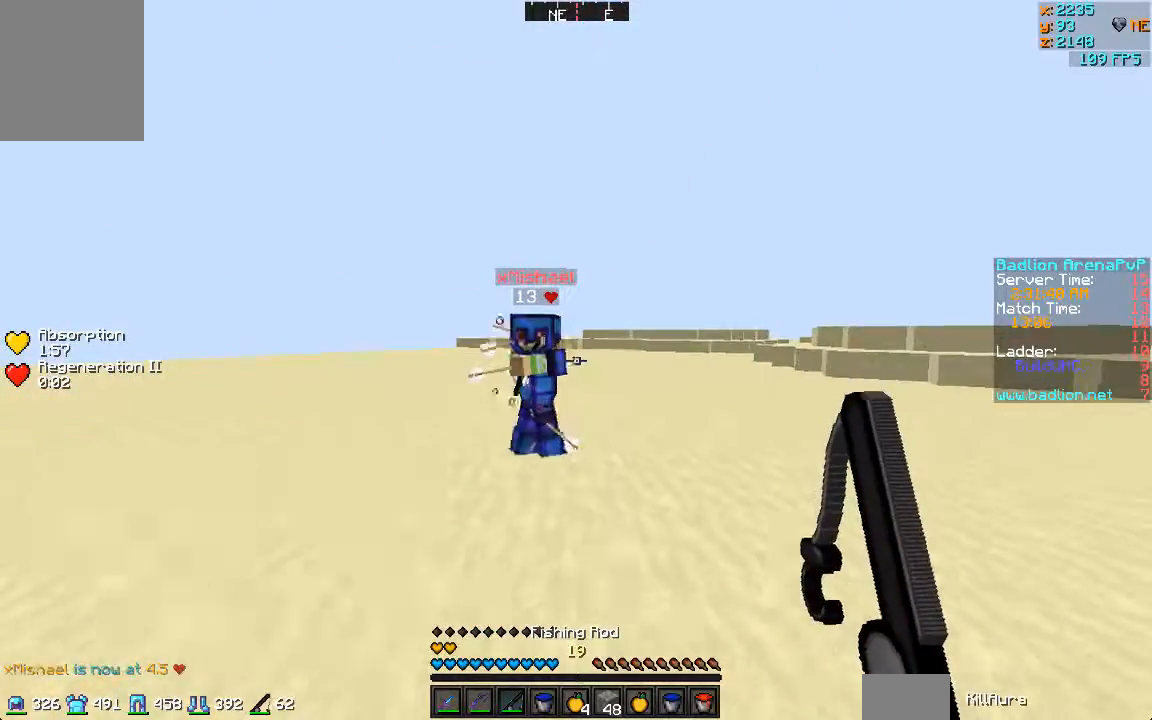
{"keys": ["d", "w"], "mouse": [], "events": []}
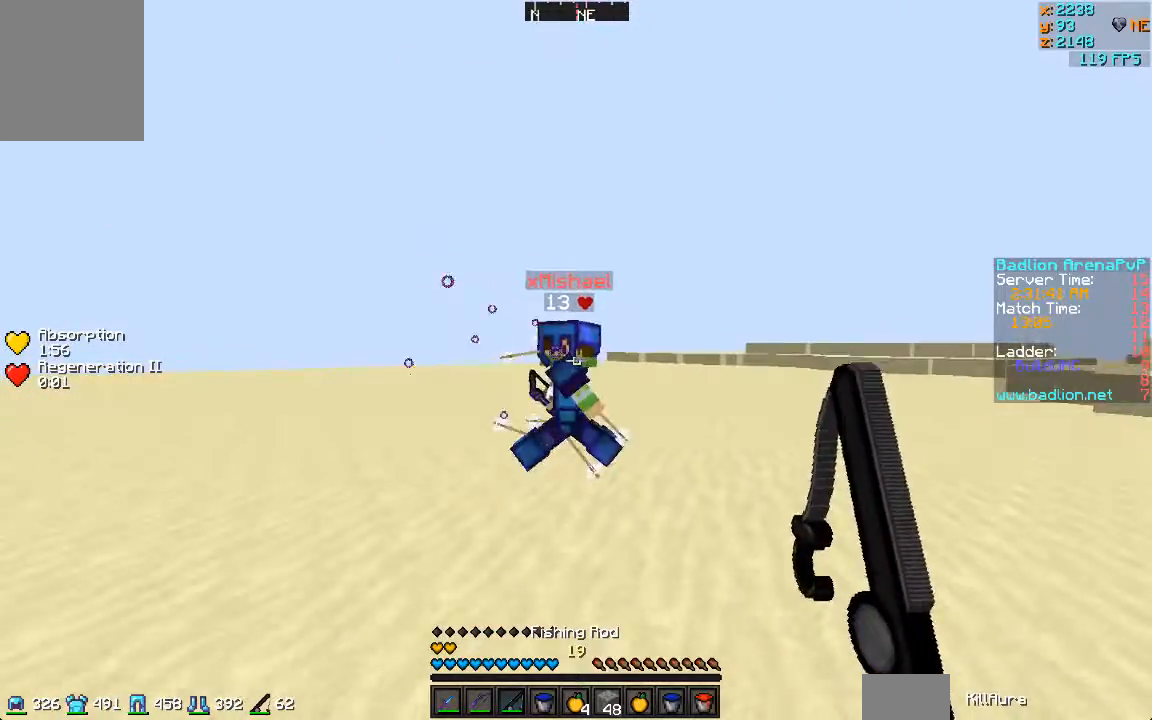
{"keys": ["d", "w"], "mouse": [], "events": [[33, "mouse_right", "down"], [133, "mouse_right", "up"]]}
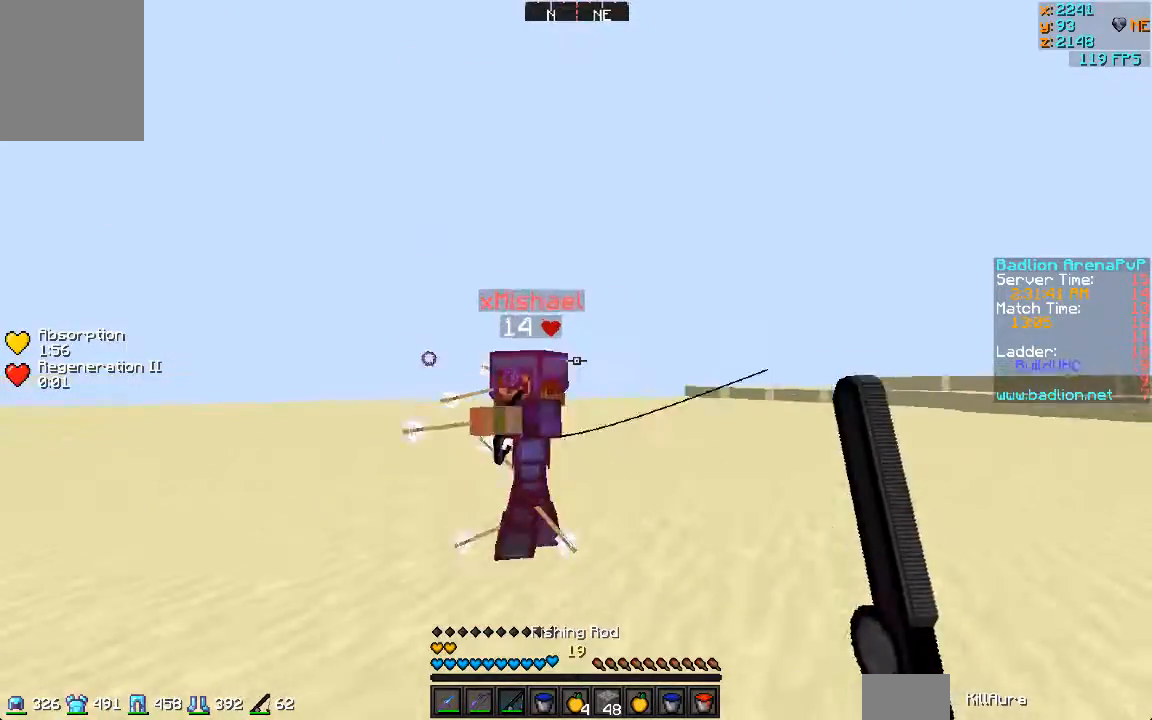
{"keys": ["w"], "mouse": ["left"], "events": [[267, "mouse_left", "down"], [367, "d", "up"], [367, "mouse_left", "up"], [433, "mouse_left", "down"]]}
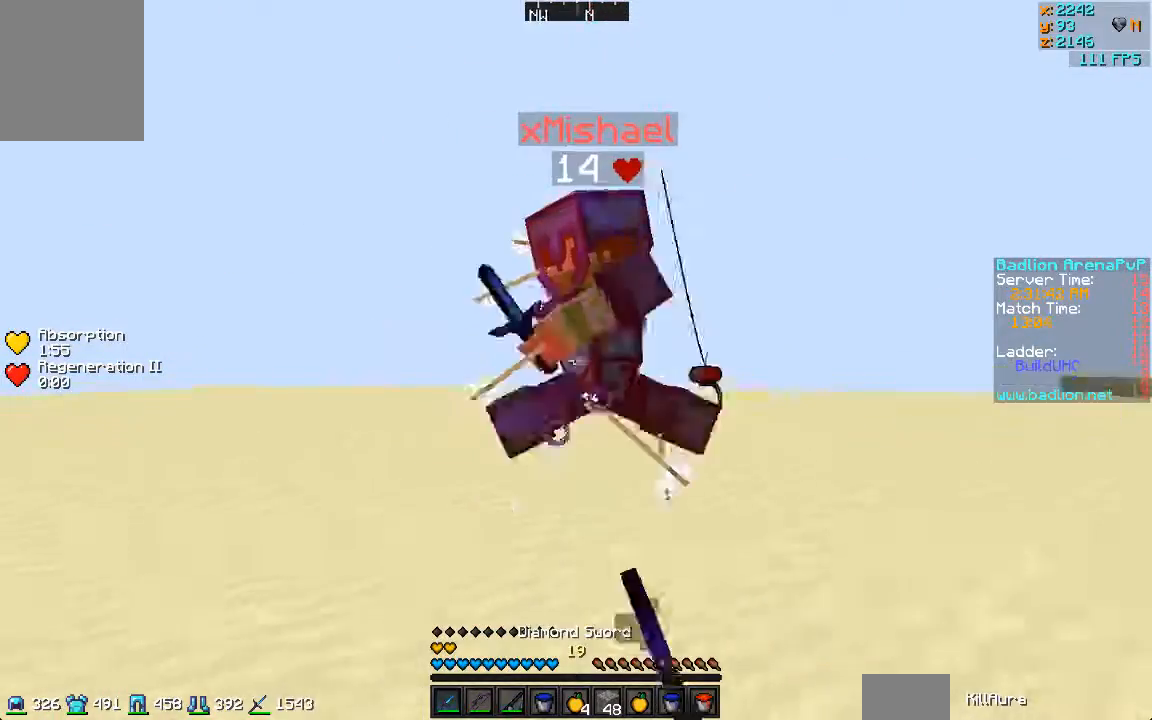
{"keys": ["a", "w"], "mouse": ["left"], "events": [[67, "mouse_left", "up"], [100, "a", "down"], [100, "mouse_left", "down"], [200, "mouse_left", "up"], [267, "mouse_left", "down"], [300, "mouse_left", "up"], [367, "mouse_left", "down"], [467, "mouse_left", "up"], [500, "mouse_left", "down"]]}
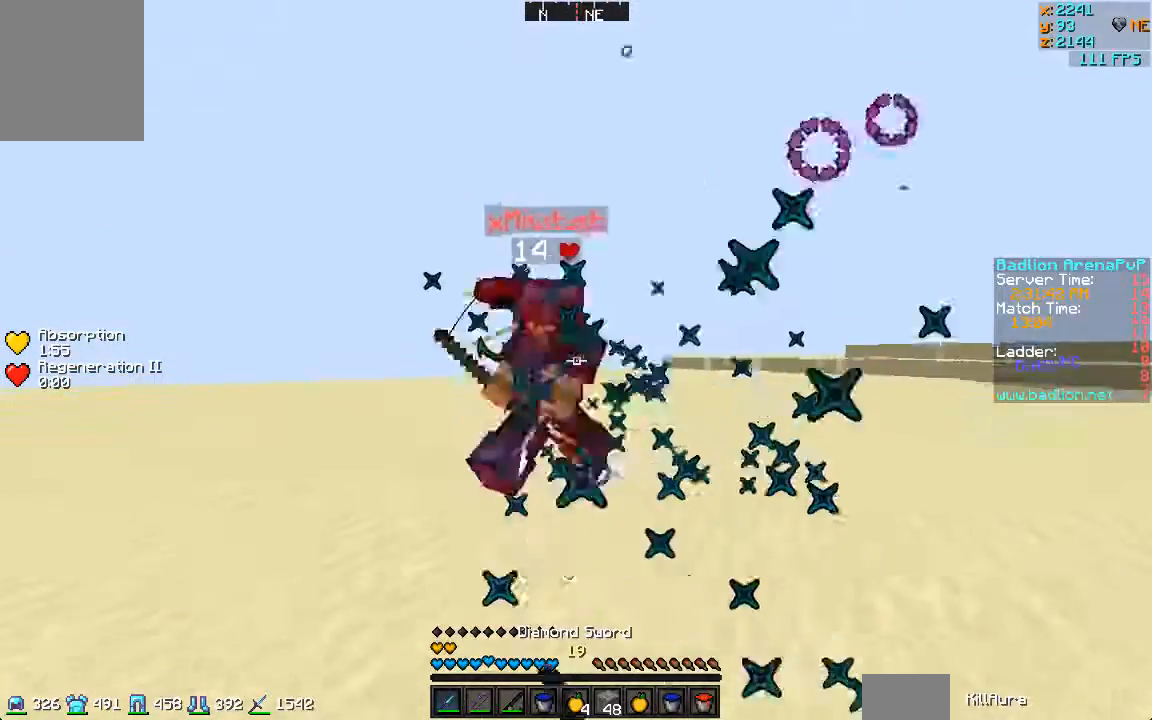
{"keys": ["d", "w"], "mouse": [], "events": [[67, "mouse_left", "up"], [133, "mouse_left", "down"], [233, "mouse_left", "up"], [300, "d", "down"], [333, "mouse_left", "down"], [400, "mouse_left", "up"], [433, "a", "up"]]}
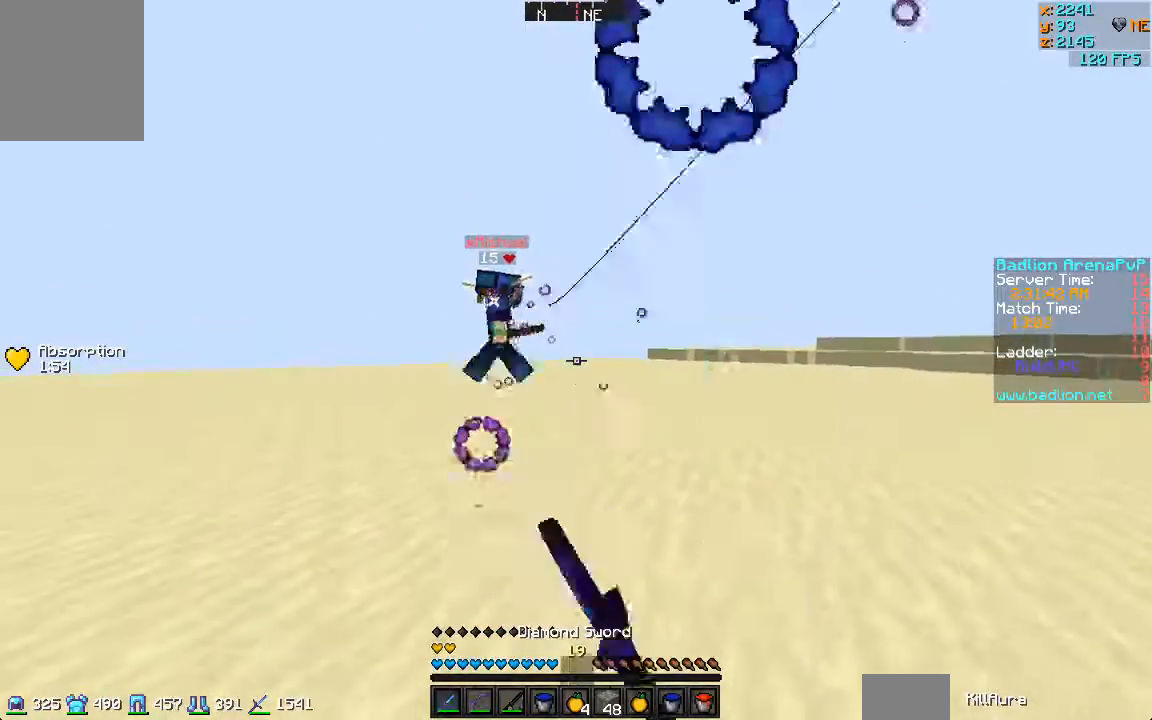
{"keys": ["d", "w"], "mouse": [], "events": []}
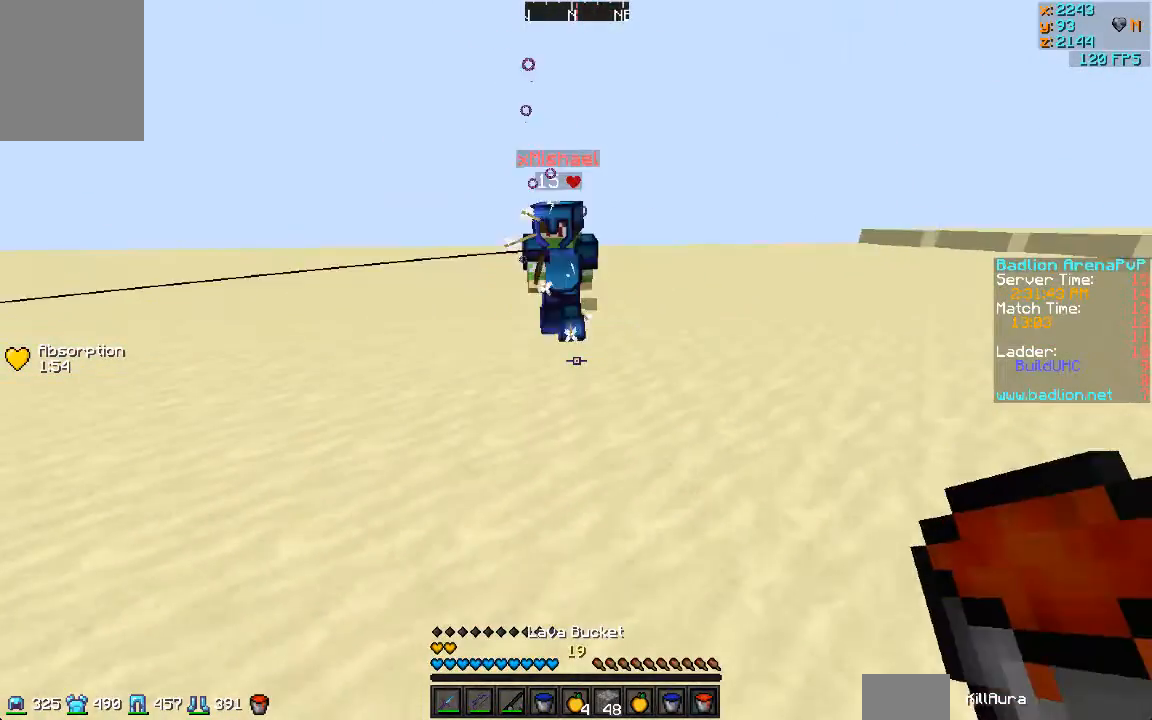
{"keys": ["w"], "mouse": ["left", "right"], "events": [[33, "mouse_left", "down"], [200, "mouse_right", "down"], [300, "mouse_left", "up"], [300, "mouse_right", "up"], [333, "mouse_left", "down"], [333, "mouse_right", "down"], [433, "mouse_left", "up"], [433, "mouse_right", "up"], [467, "d", "up"], [467, "mouse_left", "down"], [467, "mouse_right", "down"]]}
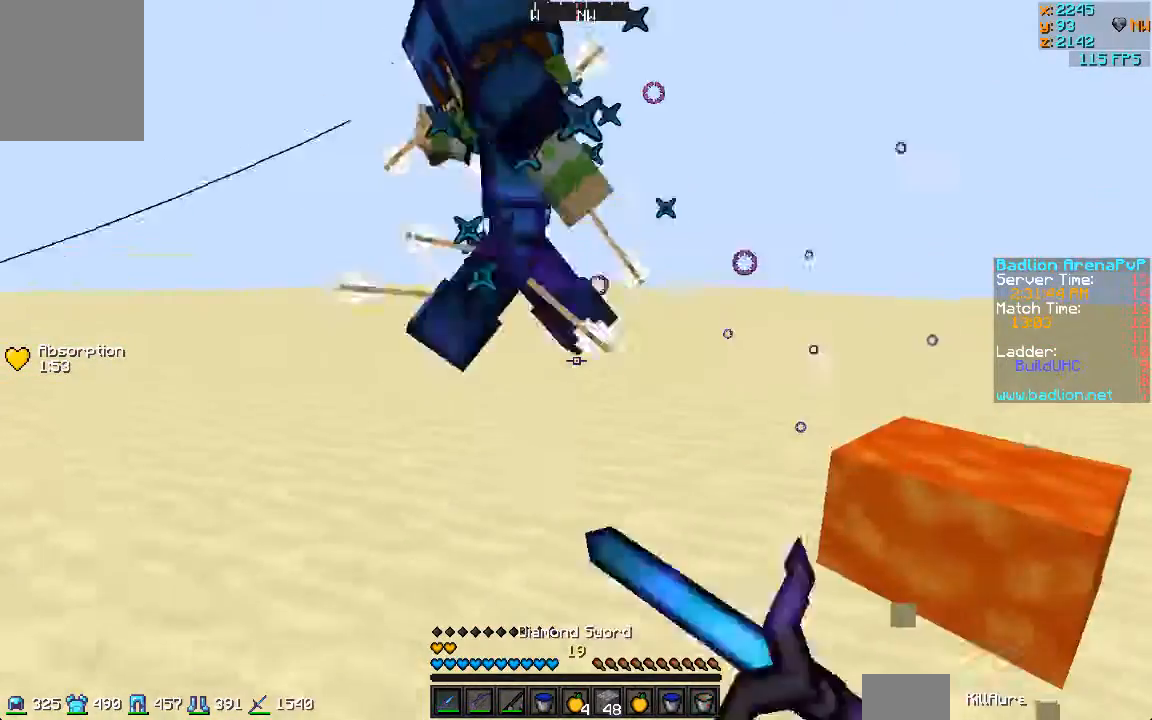
{"keys": ["a", "w"], "mouse": ["left"], "events": [[33, "a", "down"], [67, "mouse_left", "up"], [67, "mouse_right", "up"], [133, "mouse_left", "down"], [233, "mouse_left", "up"], [267, "mouse_left", "down"]]}
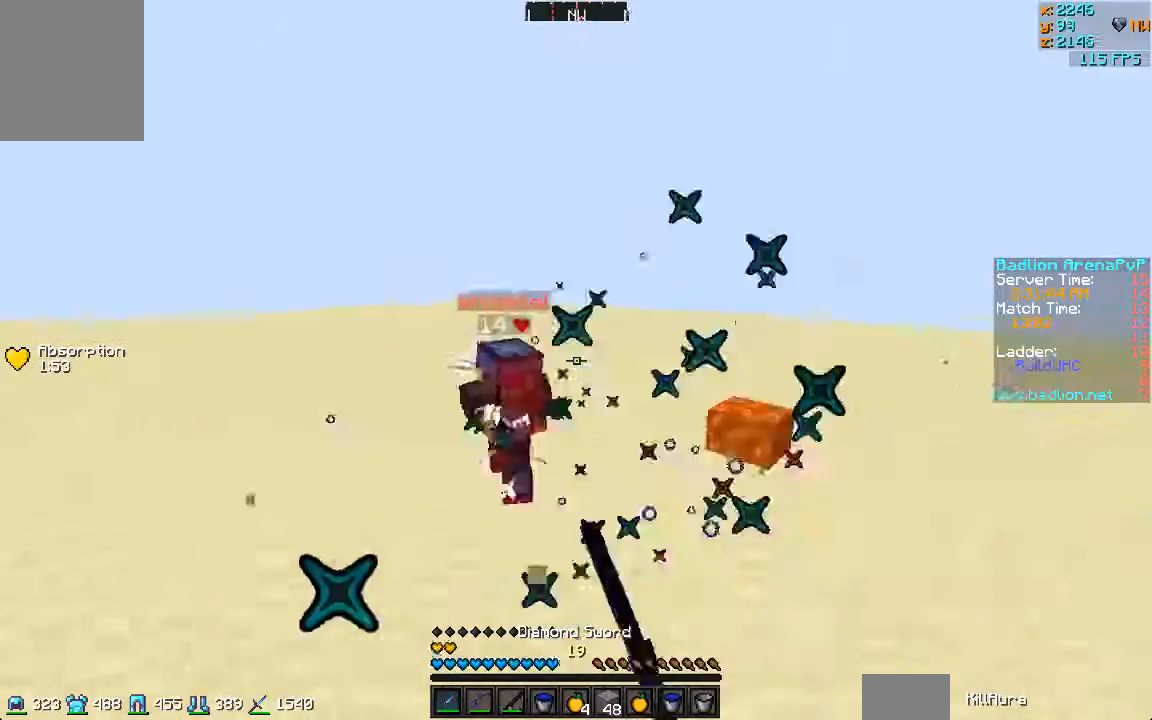
{"keys": ["d", "w"], "mouse": [], "events": [[67, "d", "down"], [100, "a", "up"], [100, "mouse_left", "up"]]}
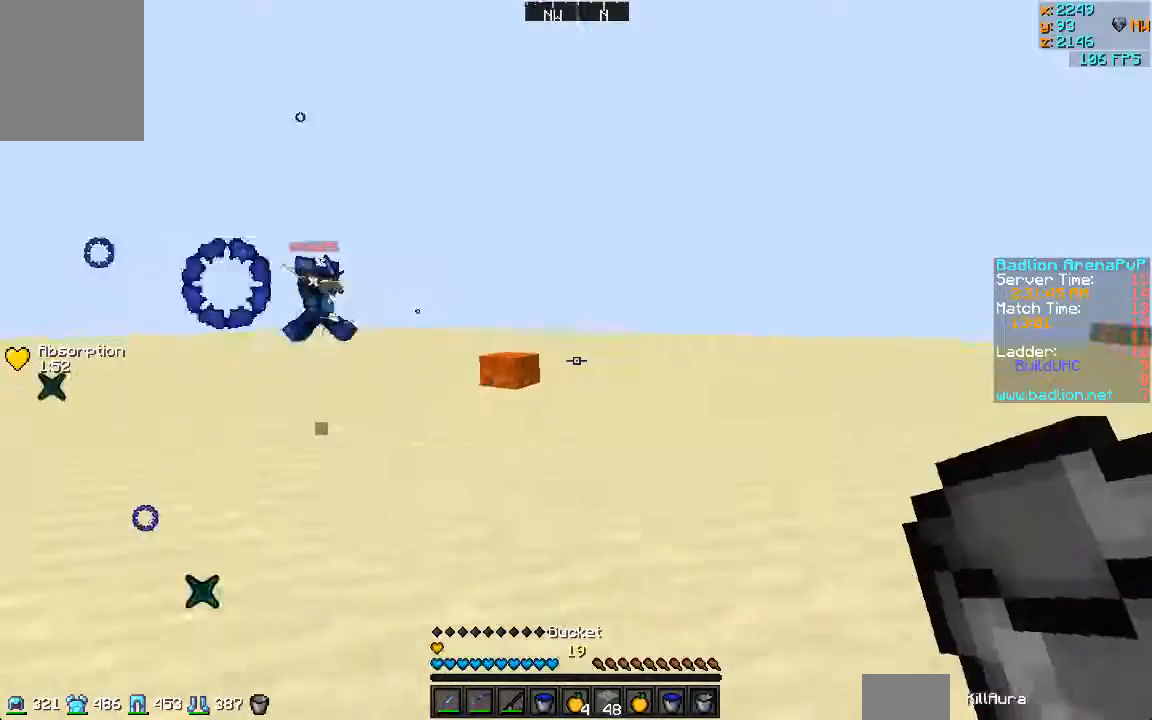
{"keys": ["d", "w"], "mouse": [], "events": []}
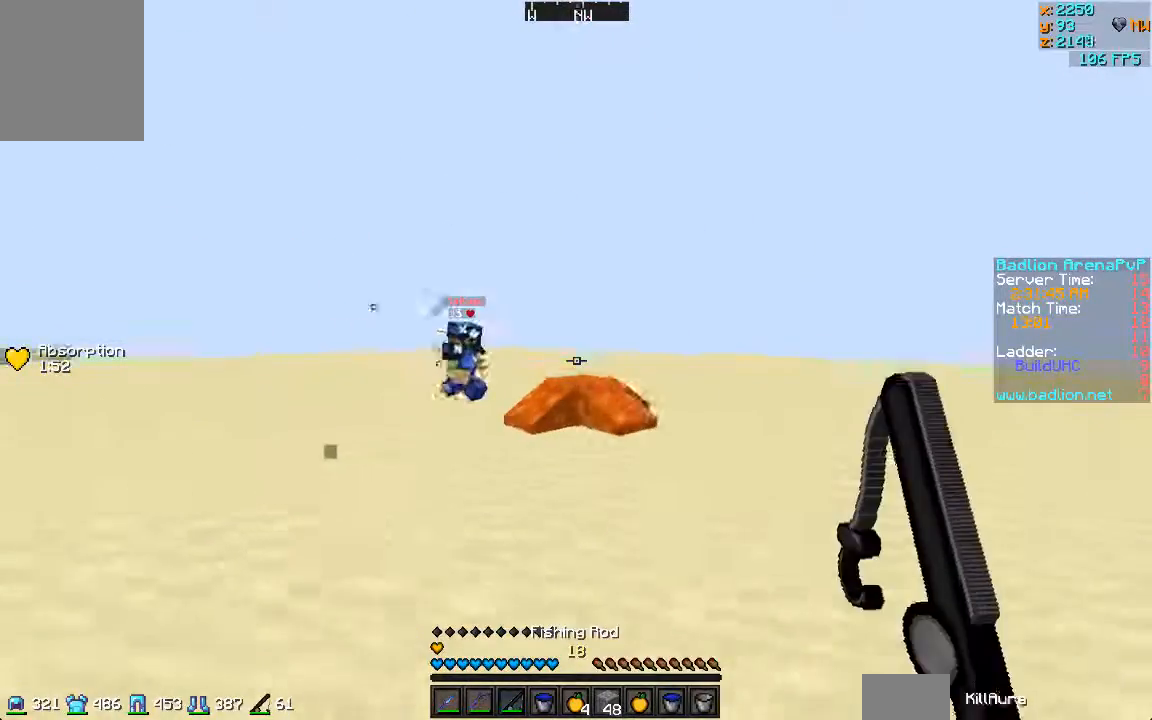
{"keys": ["w"], "mouse": [], "events": [[500, "d", "up"]]}
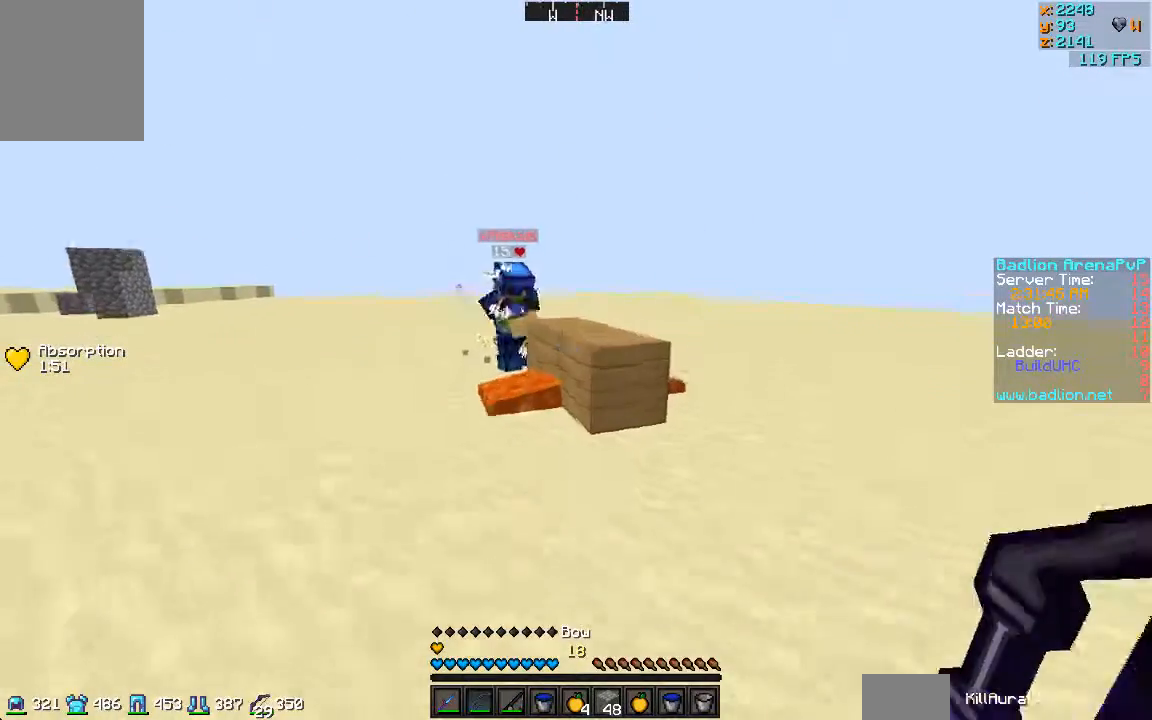
{"keys": ["w"], "mouse": [], "events": []}
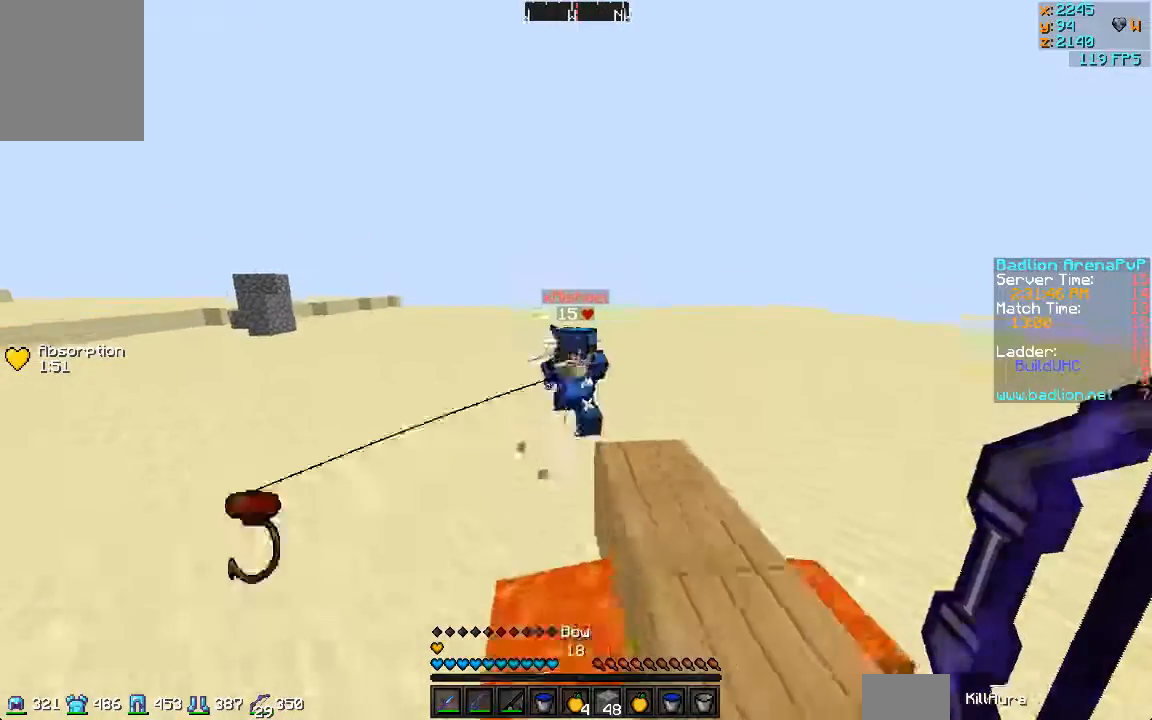
{"keys": ["d", "w"], "mouse": [], "events": [[267, "d", "down"]]}
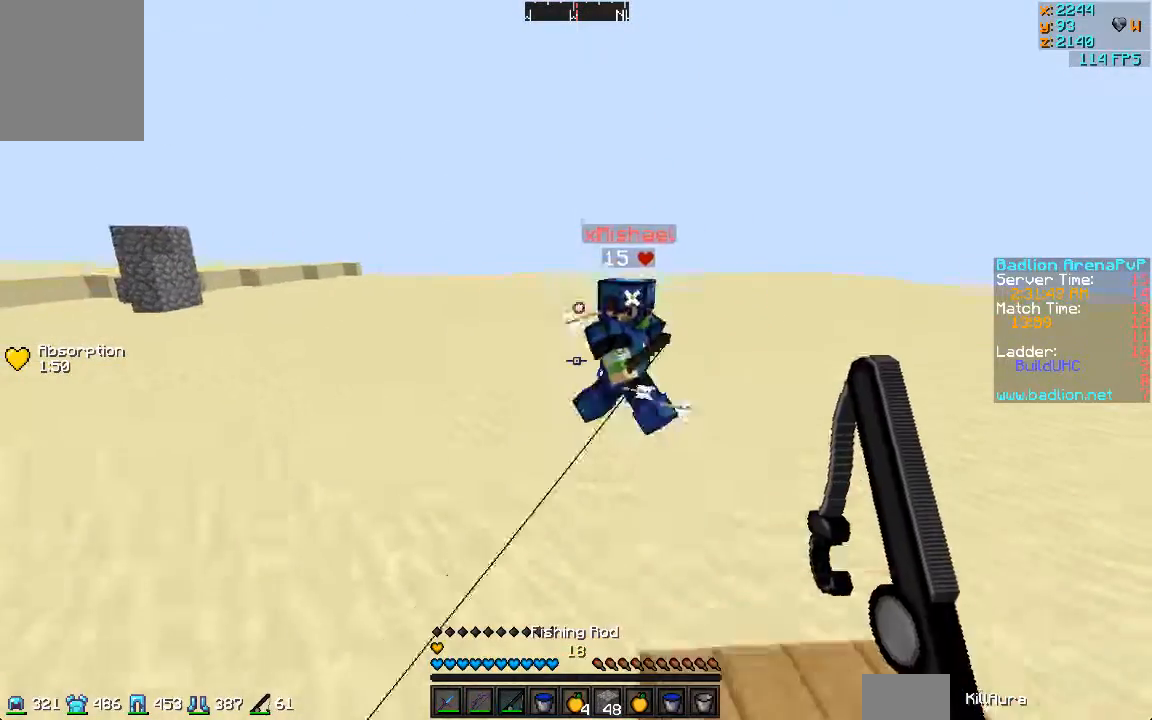
{"keys": ["d", "w"], "mouse": [], "events": []}
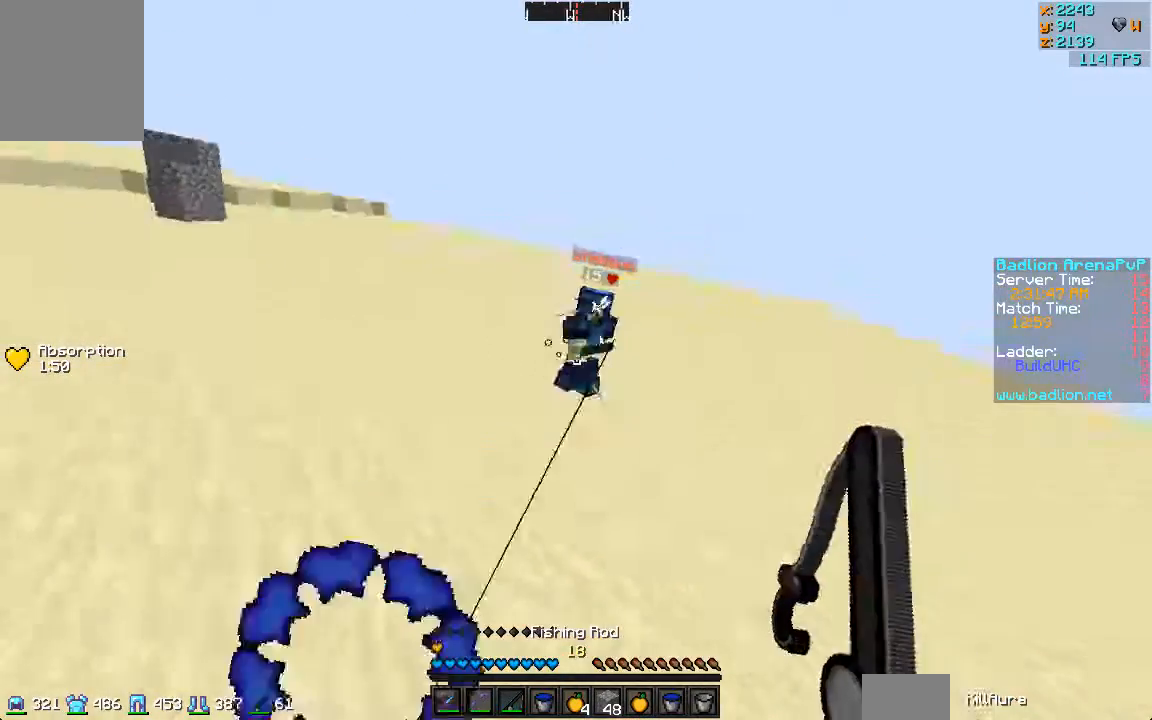
{"keys": ["w"], "mouse": [], "events": [[33, "d", "up"], [267, "mouse_right", "down"], [300, "mouse_right", "up"]]}